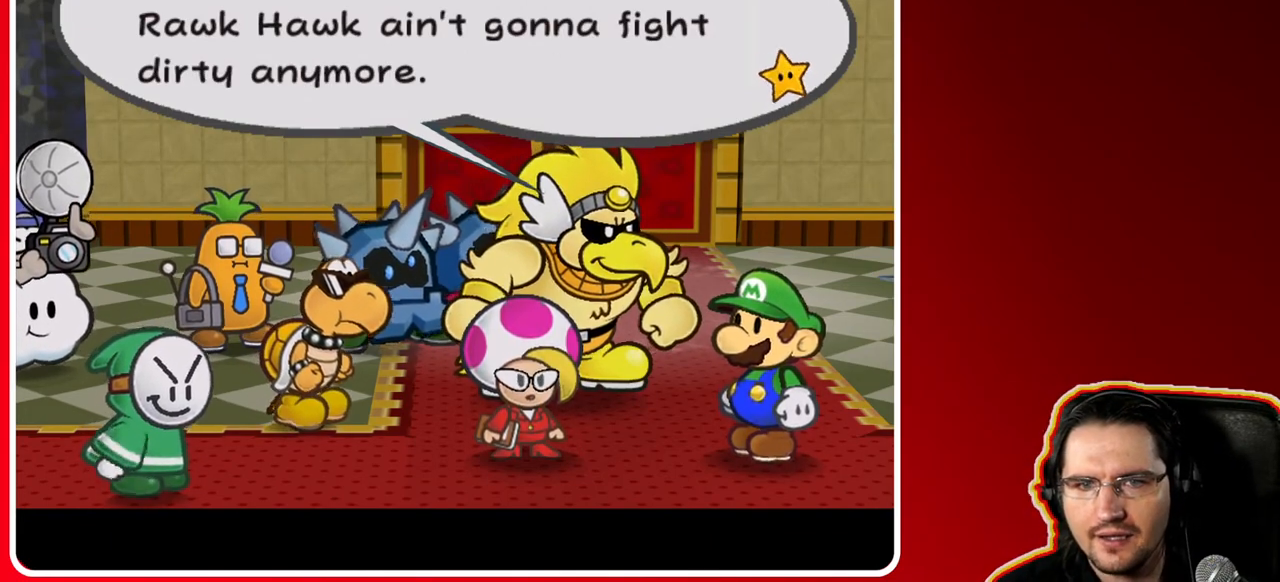
Gameplay with a controller (Nintendo layout); each line is a JSON object with the inputs held at the frame after it. "events" lists button and stick changes between this image and that frame as [ms after this image, input, new state], when the widget could be followed in between. Not read: L3 R3.
{"buttons": ["A"], "left_stick": "center", "right_stick": "center", "events": [[433, "A", "down"]]}
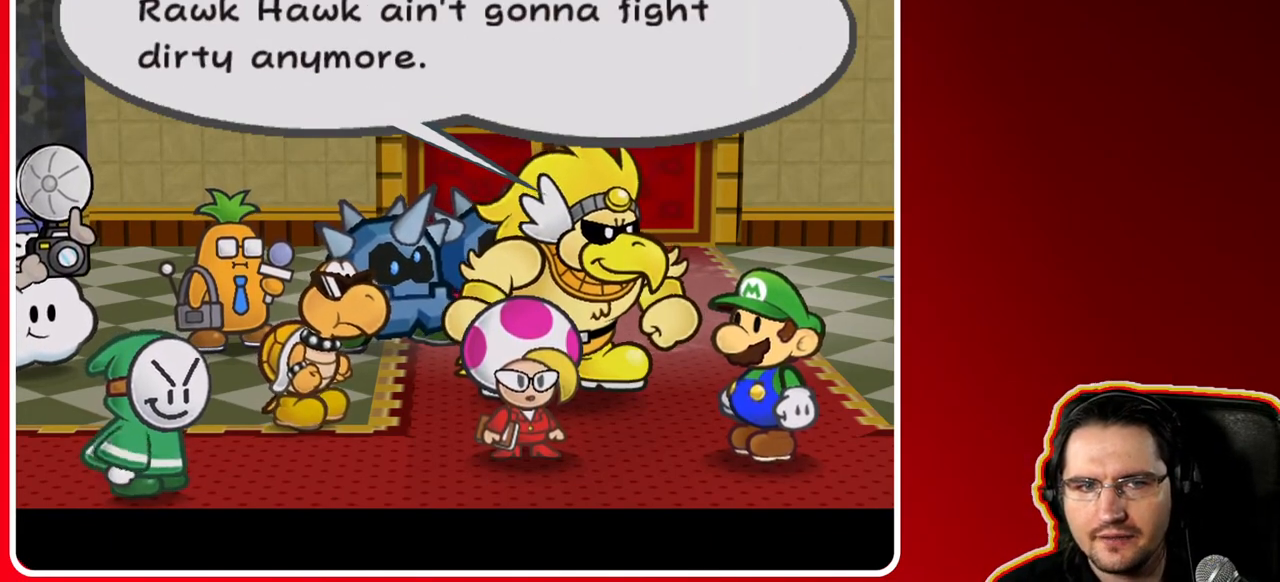
{"buttons": [], "left_stick": "center", "right_stick": "center", "events": [[200, "A", "up"]]}
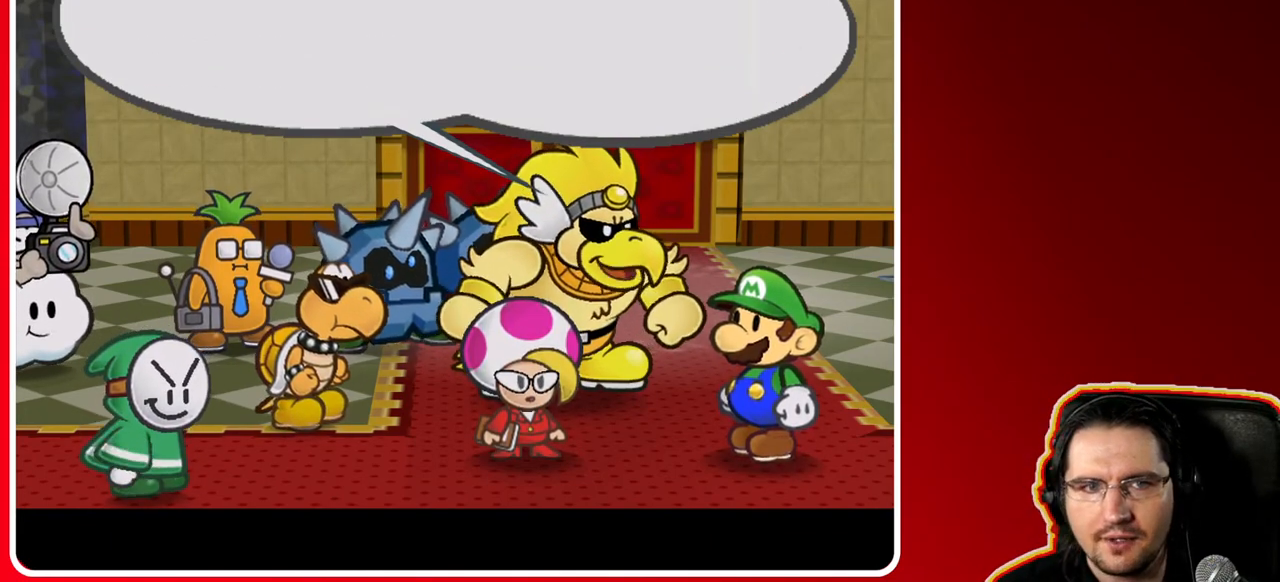
{"buttons": [], "left_stick": "center", "right_stick": "center", "events": []}
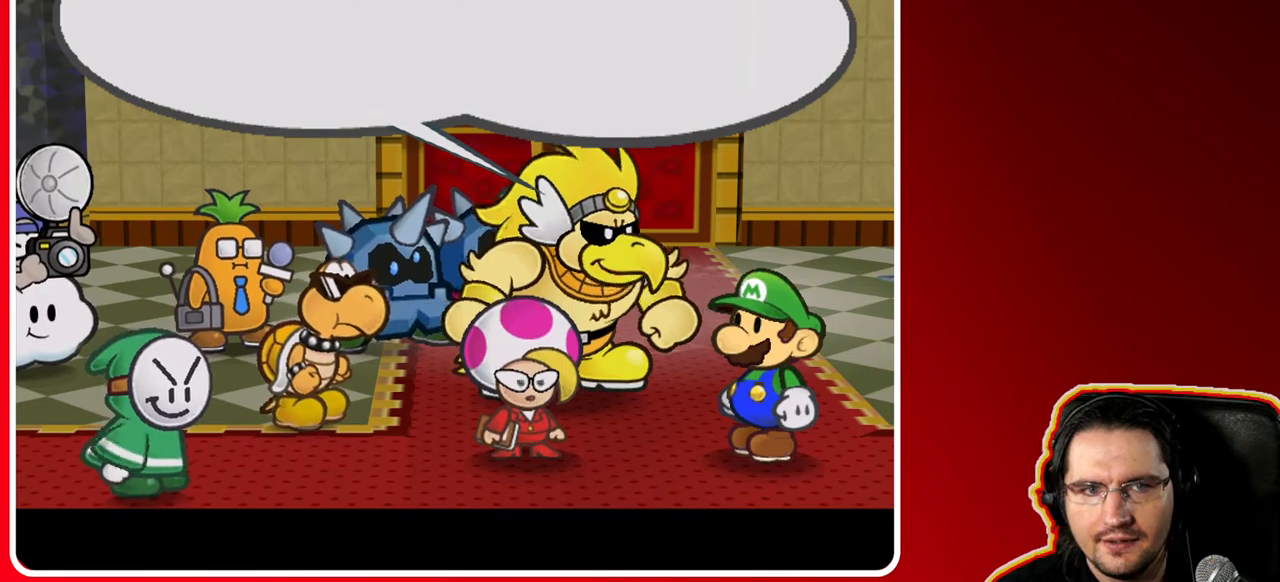
{"buttons": [], "left_stick": "center", "right_stick": "center", "events": []}
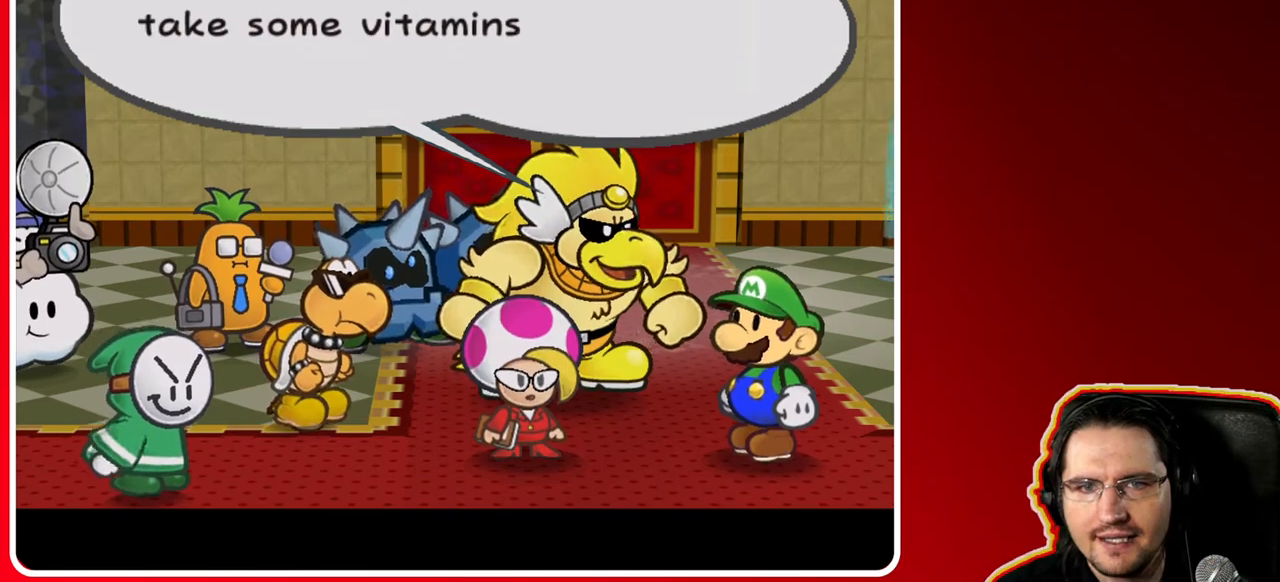
{"buttons": [], "left_stick": "center", "right_stick": "center", "events": []}
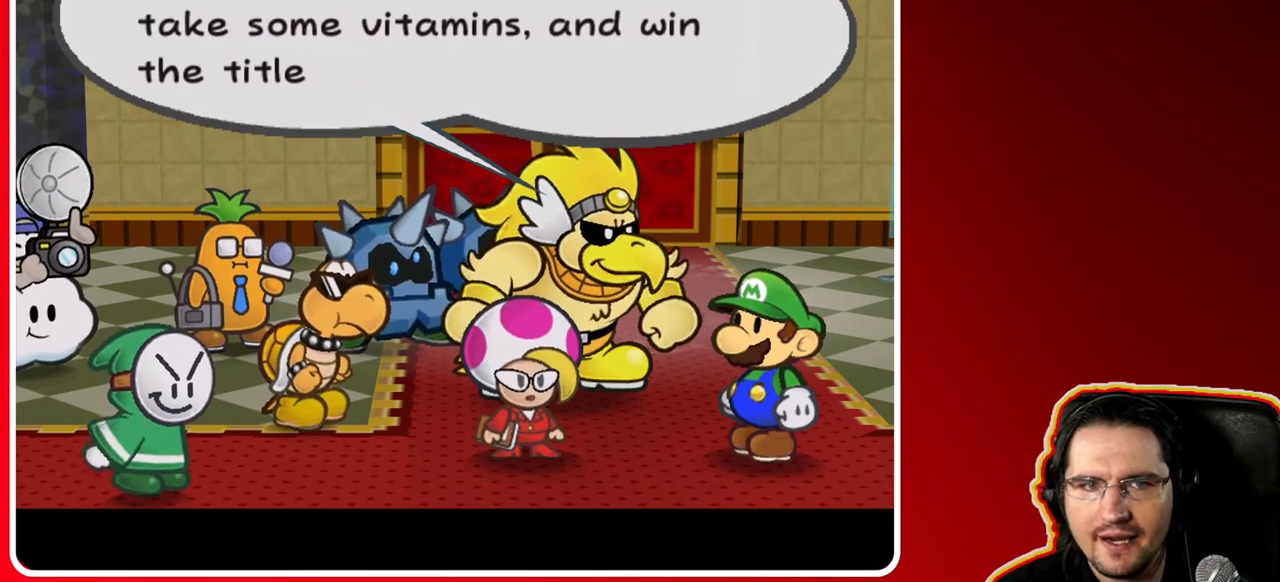
{"buttons": [], "left_stick": "center", "right_stick": "center", "events": []}
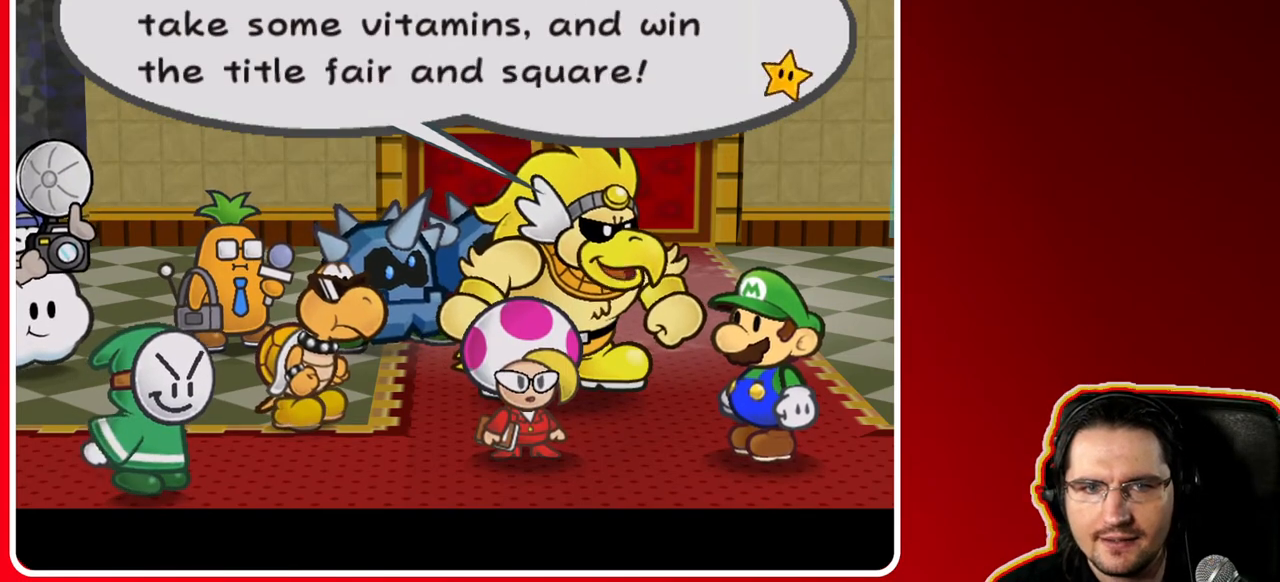
{"buttons": [], "left_stick": "center", "right_stick": "center", "events": []}
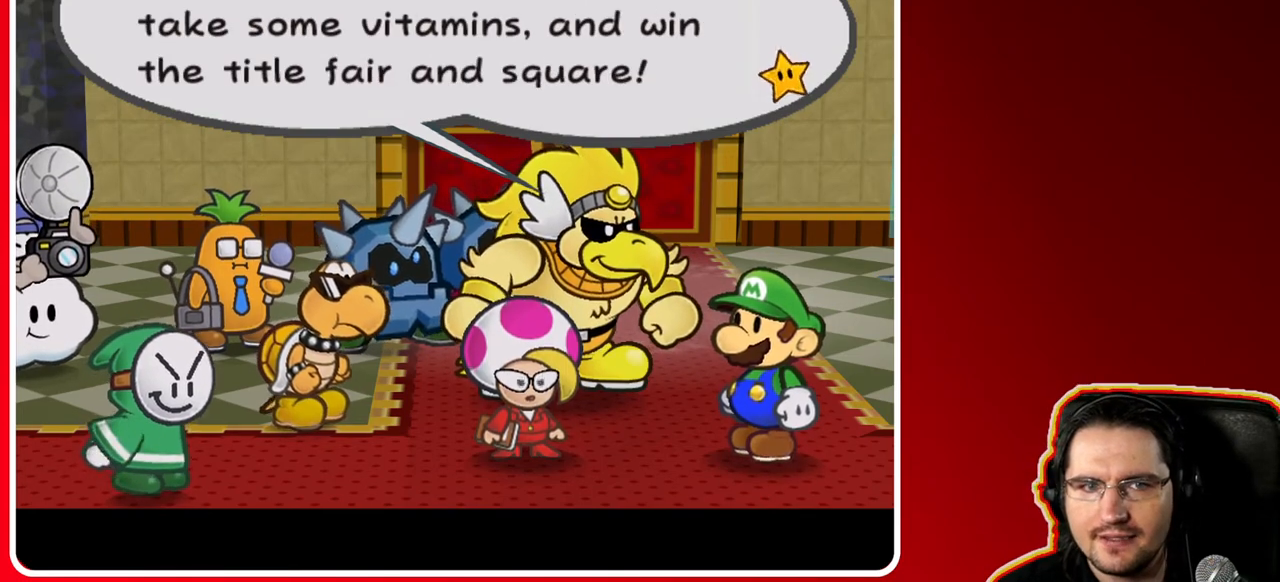
{"buttons": [], "left_stick": "center", "right_stick": "center", "events": []}
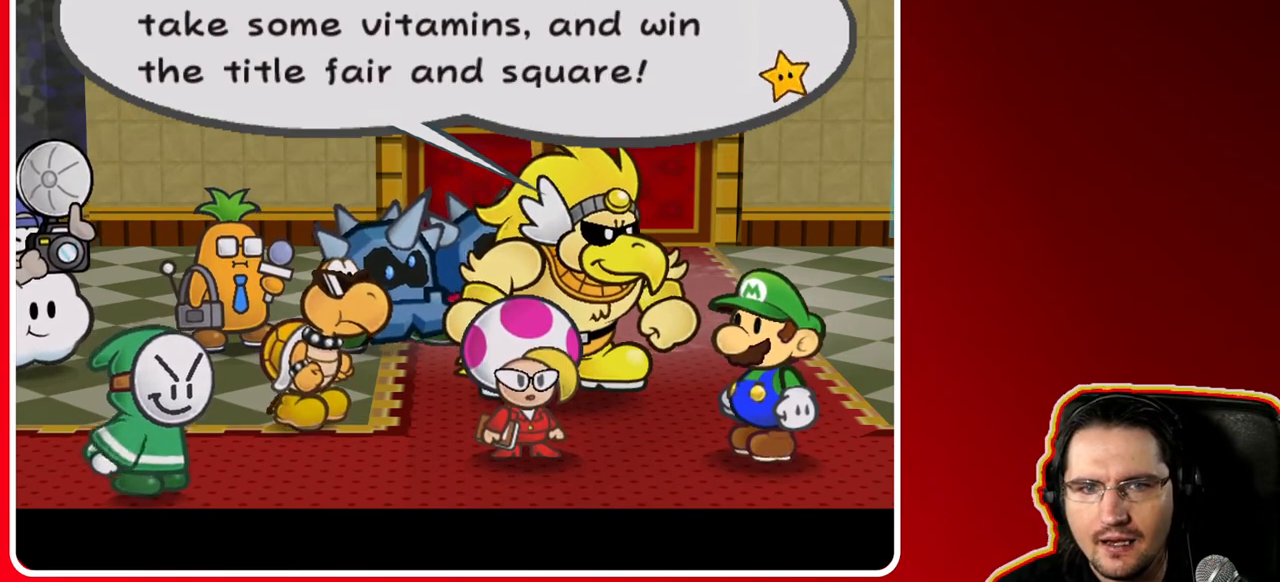
{"buttons": [], "left_stick": "center", "right_stick": "center", "events": []}
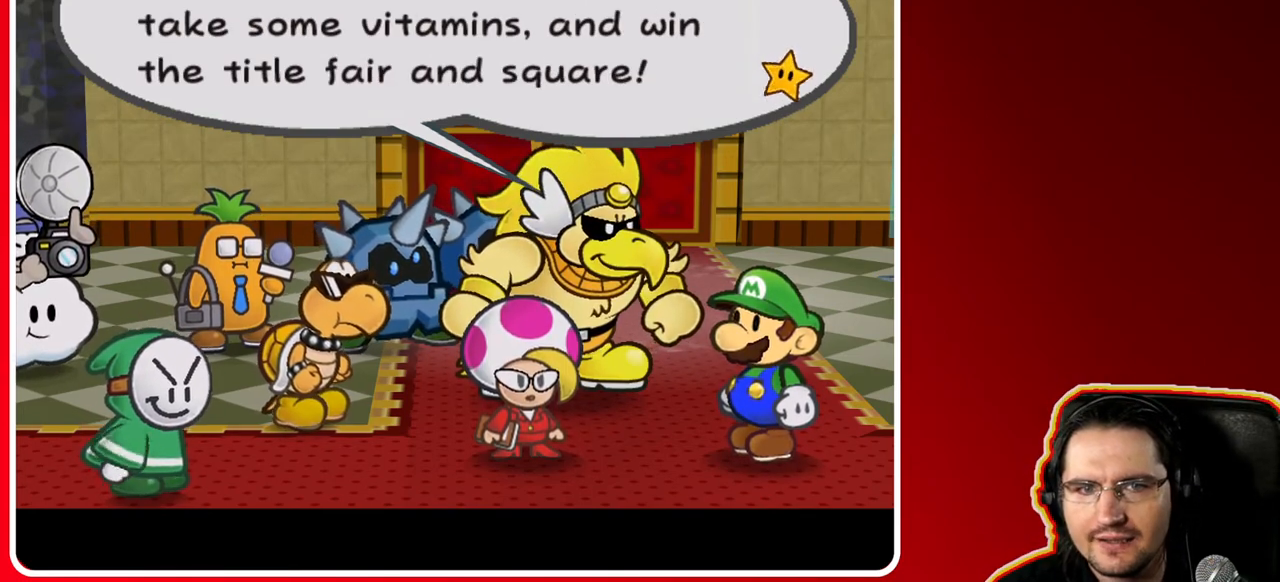
{"buttons": [], "left_stick": "center", "right_stick": "center", "events": []}
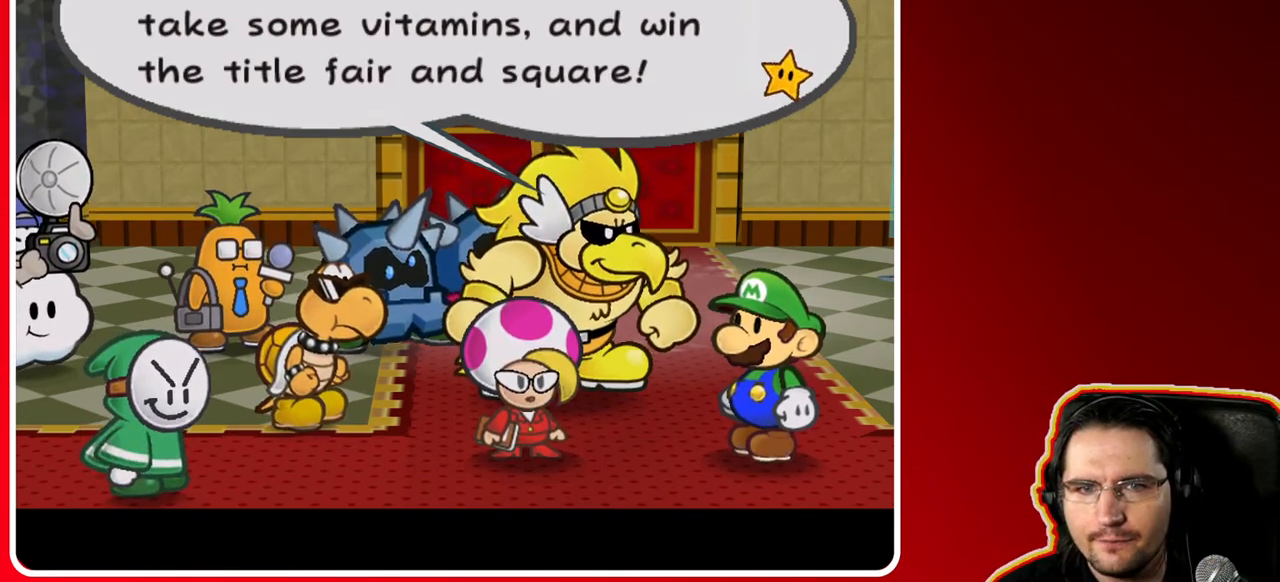
{"buttons": [], "left_stick": "center", "right_stick": "center", "events": []}
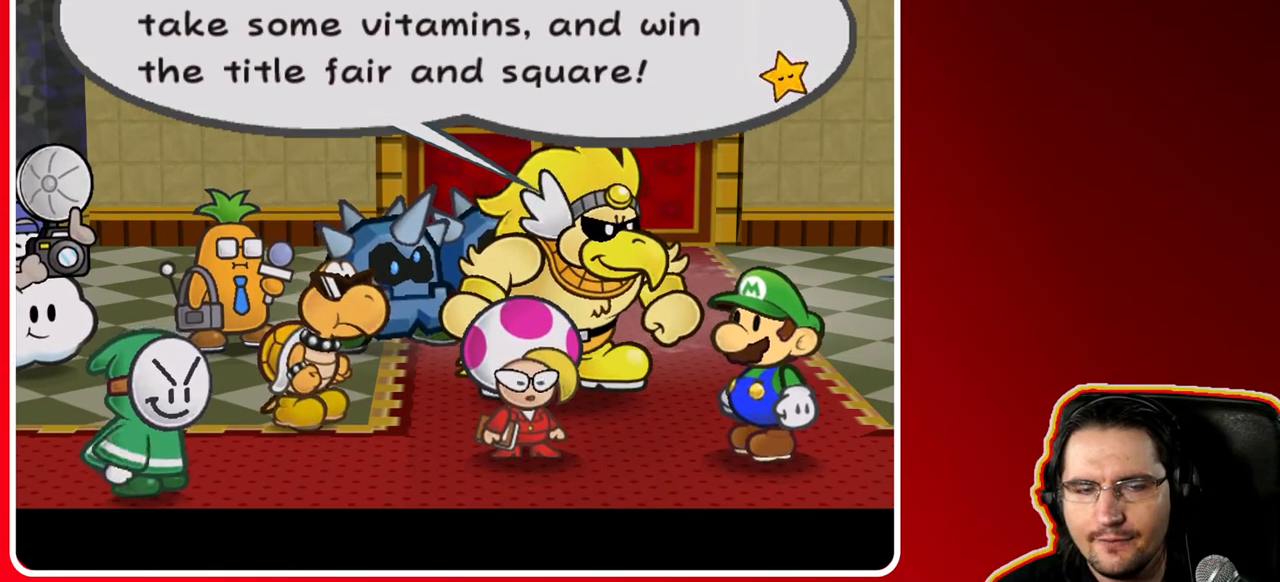
{"buttons": [], "left_stick": "center", "right_stick": "center", "events": [[300, "A", "down"], [483, "A", "up"]]}